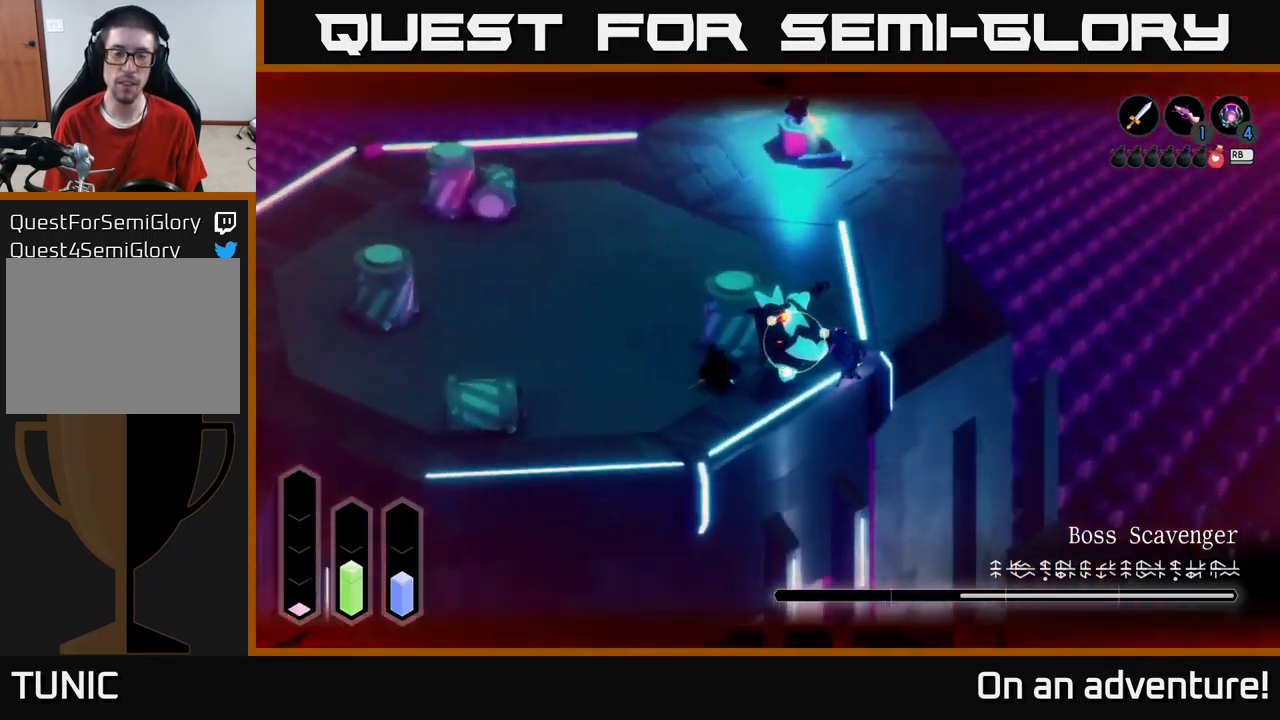
Gameplay with a controller (Xbox layout); each line is a JSON object with the inputs held at the frame after it. "events" lists button and stick changes between this image and that frame as [ms after this image, input, new state], when the widget could be followed in between.
{"buttons": ["X", "L2"], "left_stick": "up-right", "right_stick": "center", "events": [[50, "X", "up"], [150, "X", "down"], [183, "left_stick", "right"], [200, "X", "up"], [300, "X", "down"], [350, "X", "up"], [350, "left_stick", "up-right"], [467, "X", "down"]]}
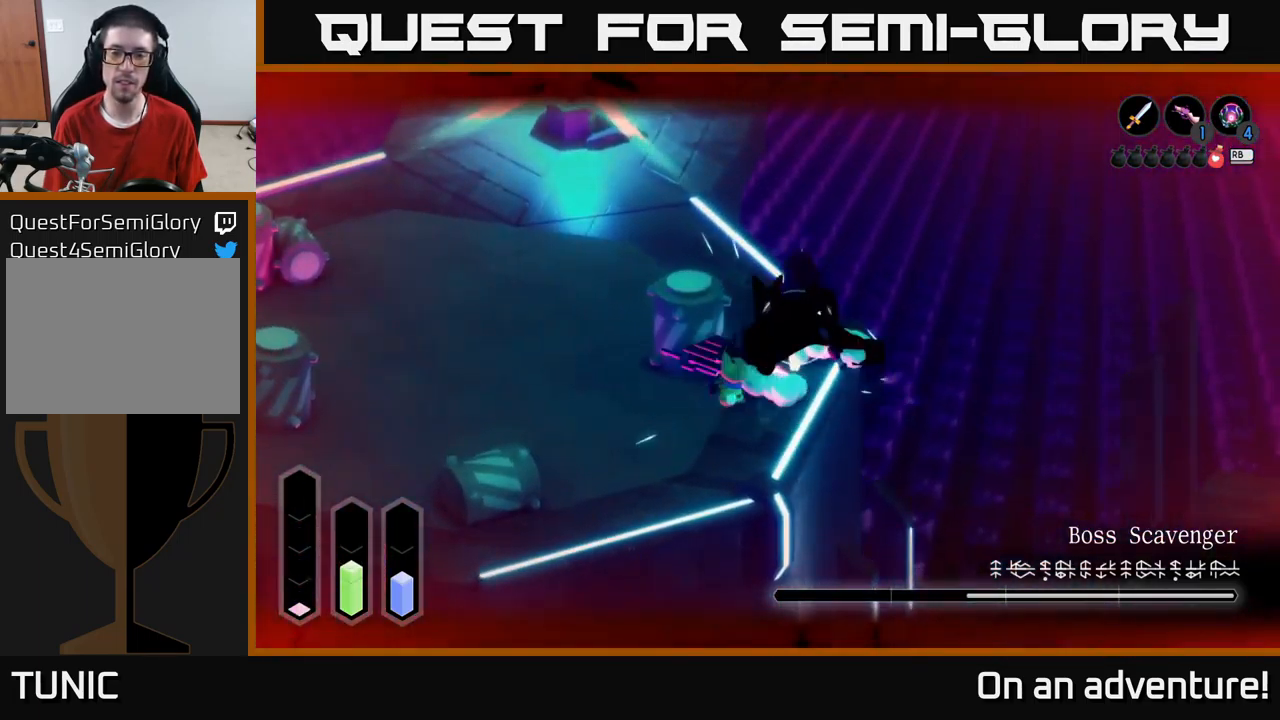
{"buttons": ["X", "L2"], "left_stick": "center", "right_stick": "center", "events": [[67, "X", "up"], [117, "X", "down"], [200, "X", "up"], [267, "X", "down"], [300, "left_stick", "center"], [400, "X", "up"], [466, "X", "down"]]}
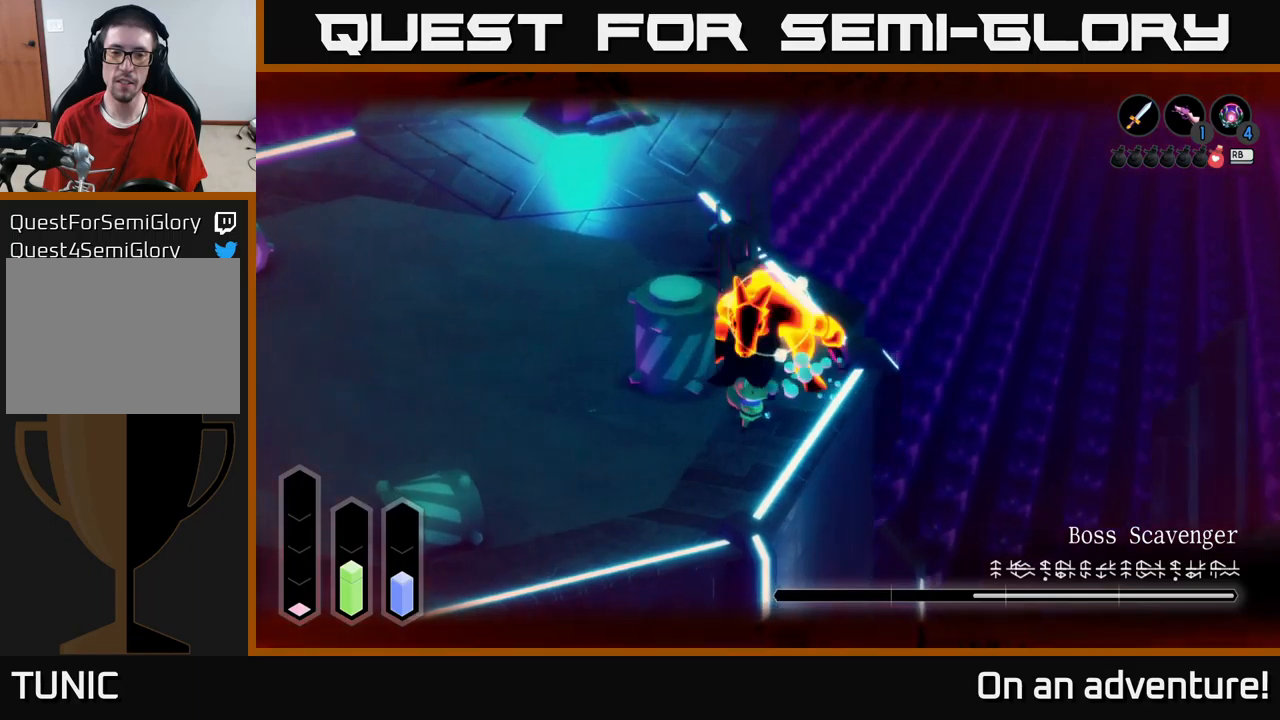
{"buttons": [], "left_stick": "down-left", "right_stick": "center", "events": [[50, "X", "up"], [84, "left_stick", "up"], [117, "X", "down"], [234, "X", "up"], [300, "X", "down"], [384, "X", "up"], [450, "left_stick", "down-left"], [467, "L2", "up"]]}
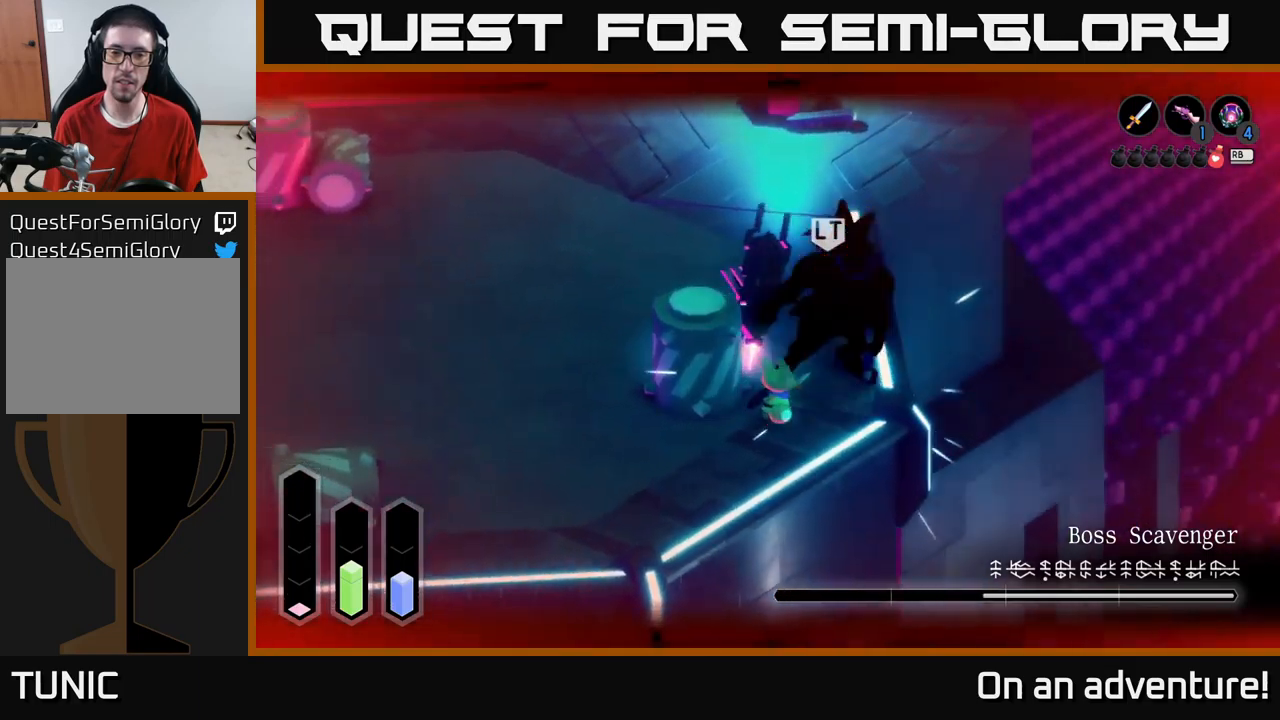
{"buttons": ["A"], "left_stick": "left", "right_stick": "center", "events": [[300, "A", "down"], [367, "left_stick", "left"], [400, "A", "up"], [450, "A", "down"]]}
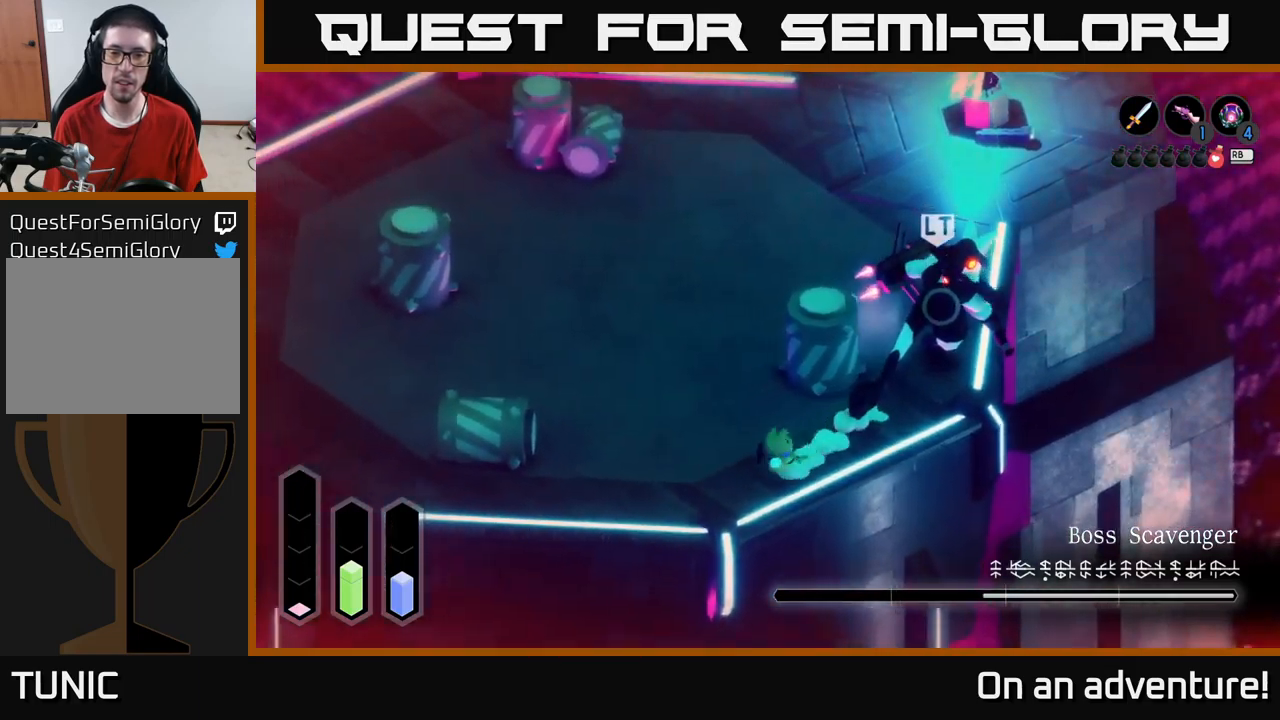
{"buttons": [], "left_stick": "left", "right_stick": "center", "events": [[34, "A", "up"], [150, "A", "down"], [167, "A", "up"], [300, "left_stick", "up-left"], [400, "left_stick", "left"]]}
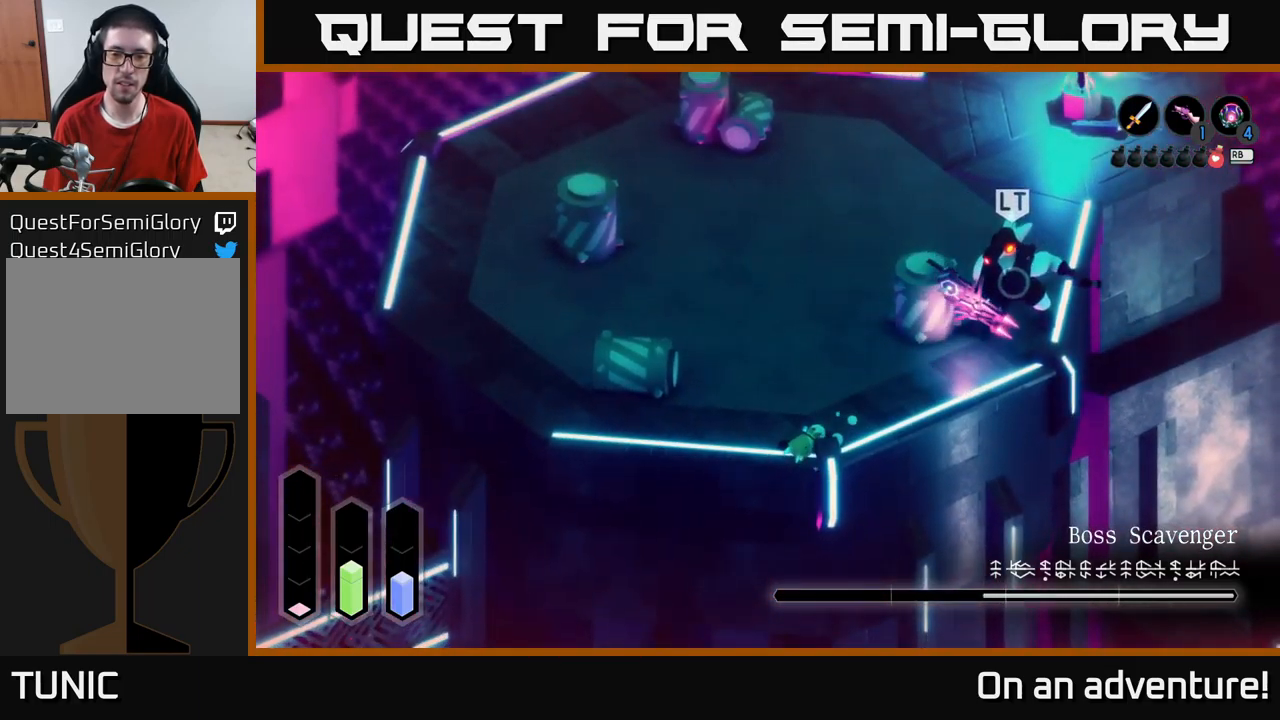
{"buttons": [], "left_stick": "left", "right_stick": "center", "events": [[117, "left_stick", "up-left"], [367, "left_stick", "left"]]}
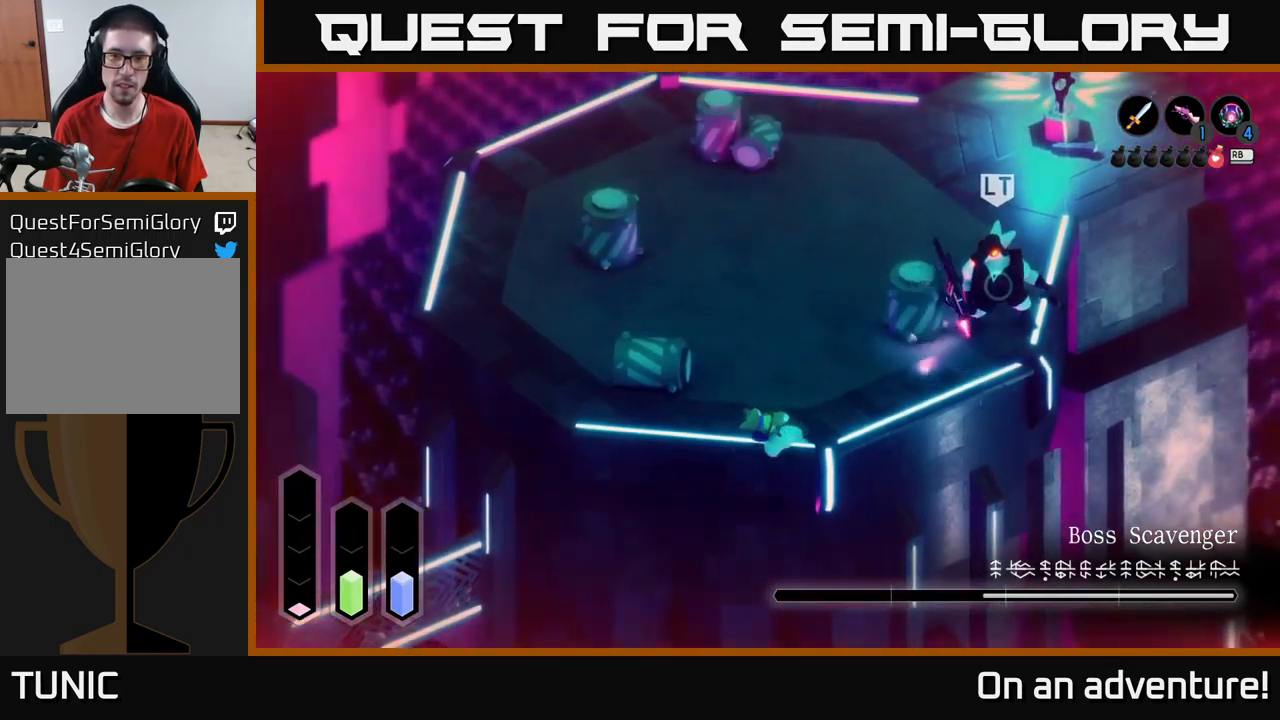
{"buttons": ["A"], "left_stick": "up-left", "right_stick": "center", "events": [[134, "A", "down"], [350, "left_stick", "up-left"]]}
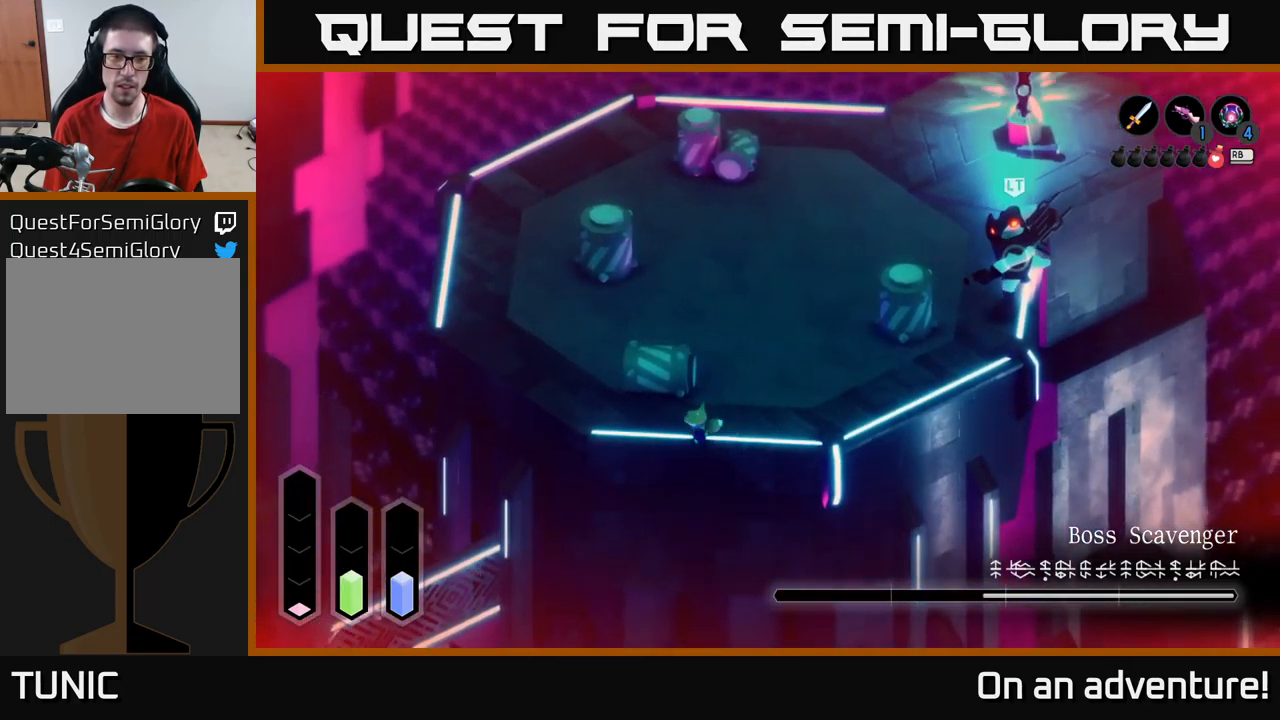
{"buttons": ["A"], "left_stick": "up-left", "right_stick": "center", "events": []}
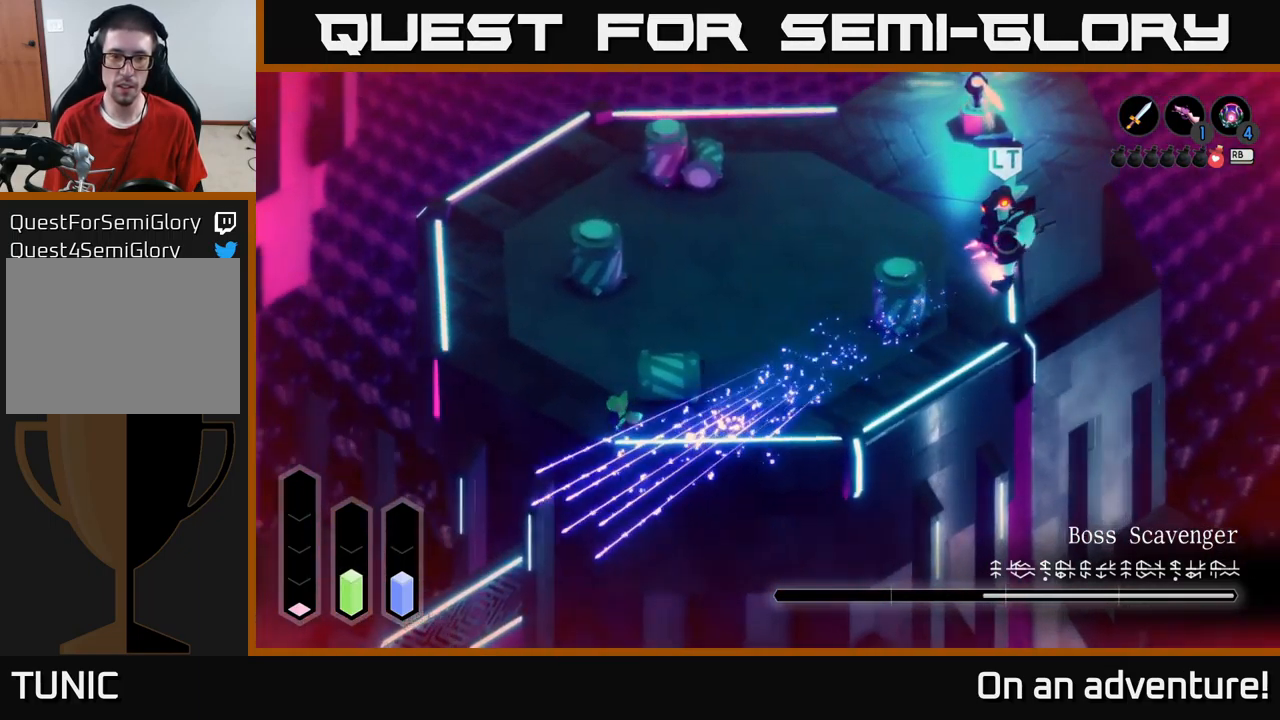
{"buttons": [], "left_stick": "down-right", "right_stick": "center", "events": [[334, "A", "up"], [384, "left_stick", "down-right"]]}
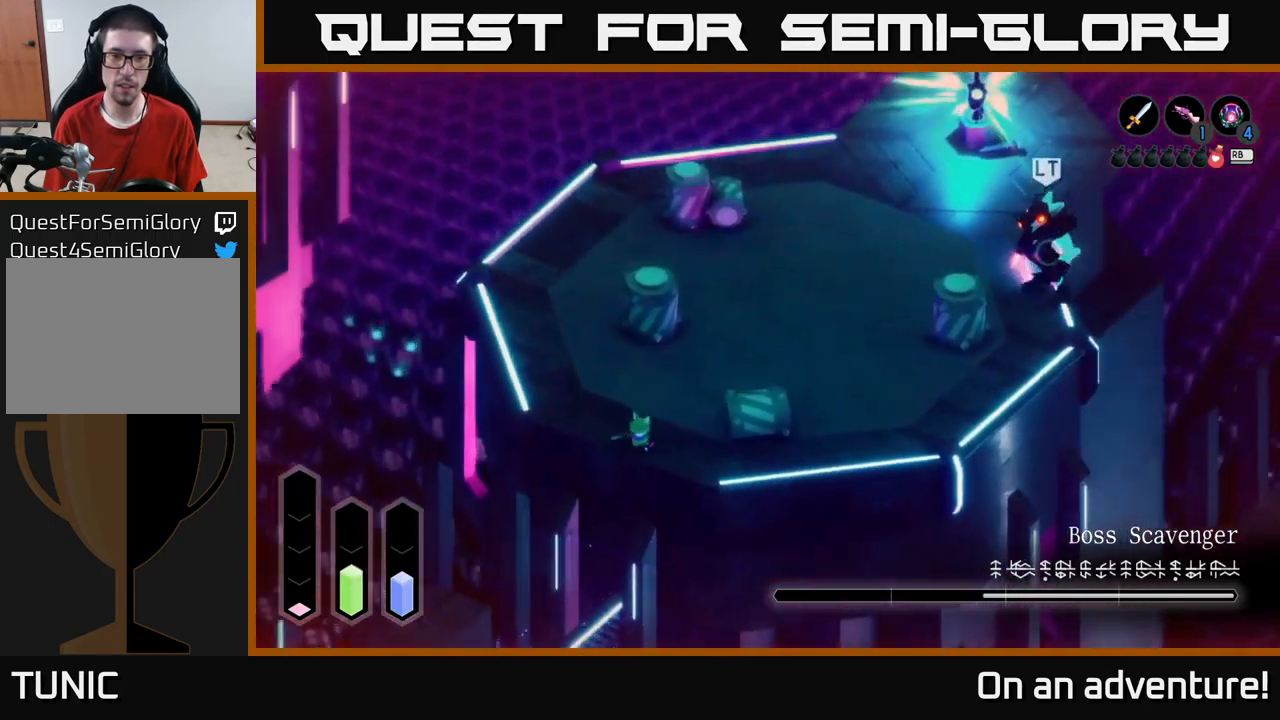
{"buttons": [], "left_stick": "center", "right_stick": "center", "events": [[67, "left_stick", "right"], [350, "R1", "down"], [434, "left_stick", "center"], [467, "R1", "up"]]}
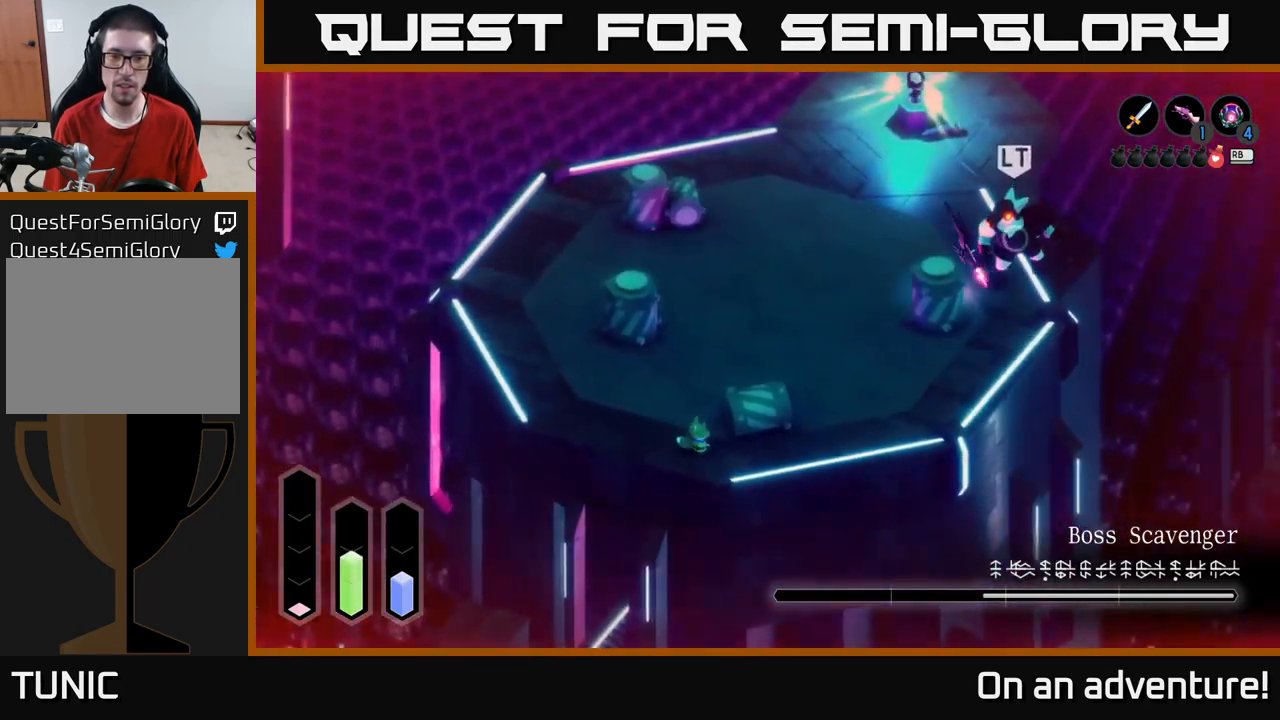
{"buttons": [], "left_stick": "center", "right_stick": "center", "events": []}
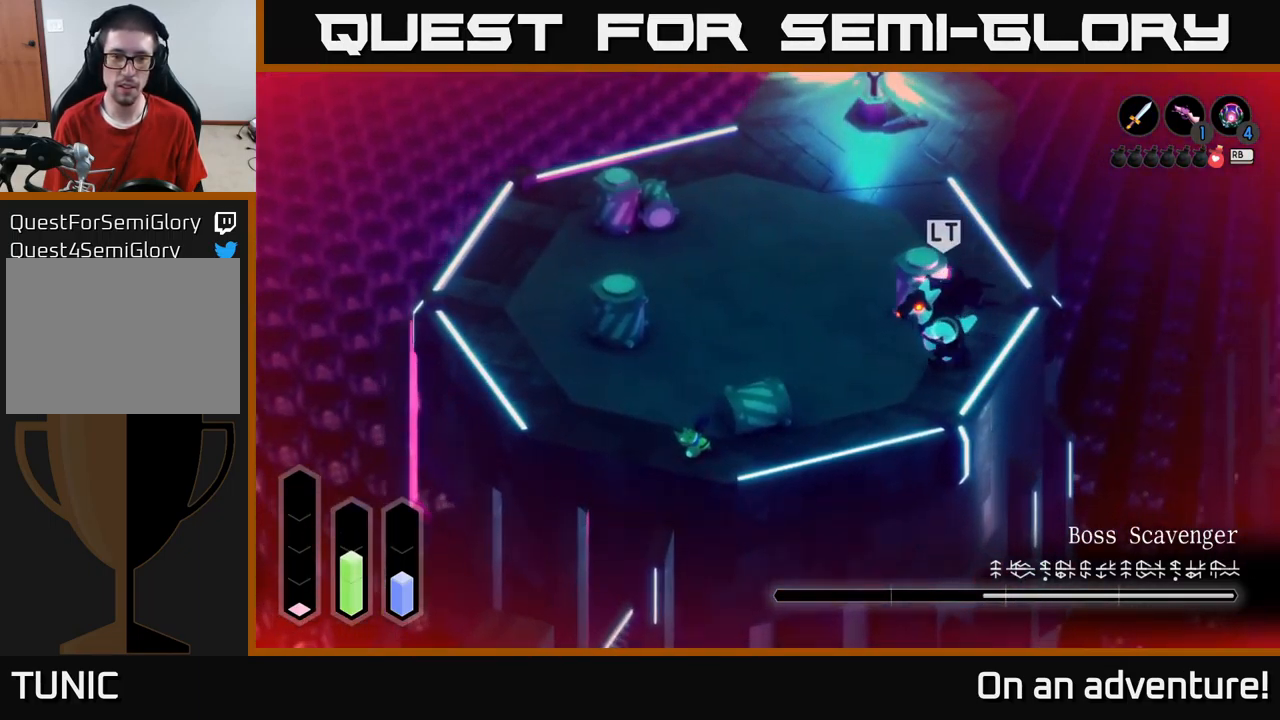
{"buttons": [], "left_stick": "up-left", "right_stick": "center", "events": [[284, "left_stick", "left"], [467, "left_stick", "up-left"]]}
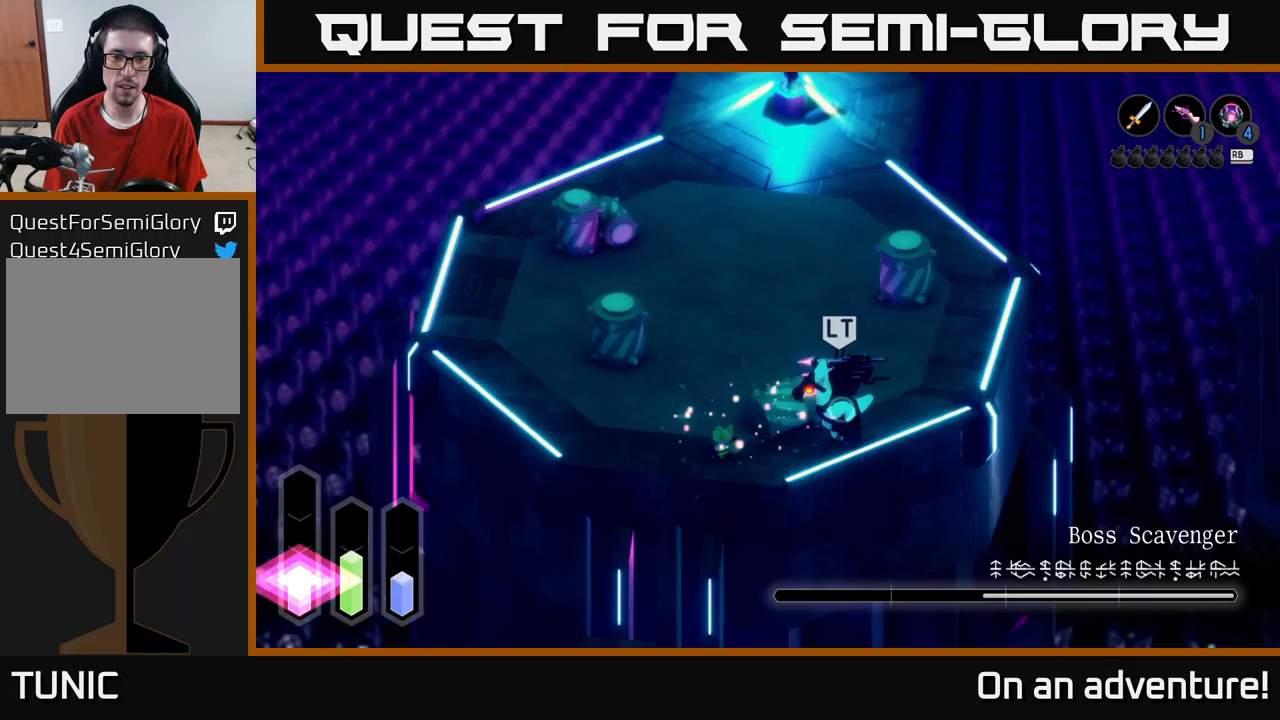
{"buttons": ["A"], "left_stick": "left", "right_stick": "center", "events": [[450, "left_stick", "left"], [466, "A", "down"]]}
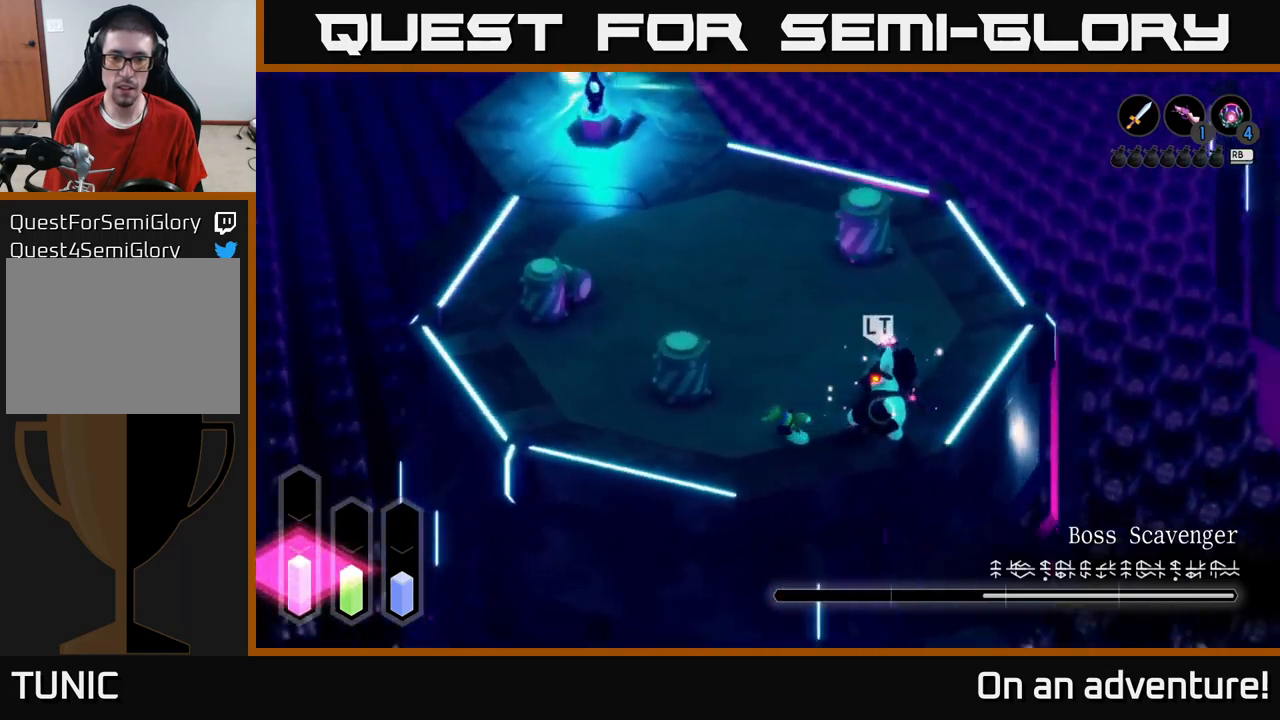
{"buttons": ["A"], "left_stick": "down-left", "right_stick": "center", "events": [[283, "left_stick", "down-left"]]}
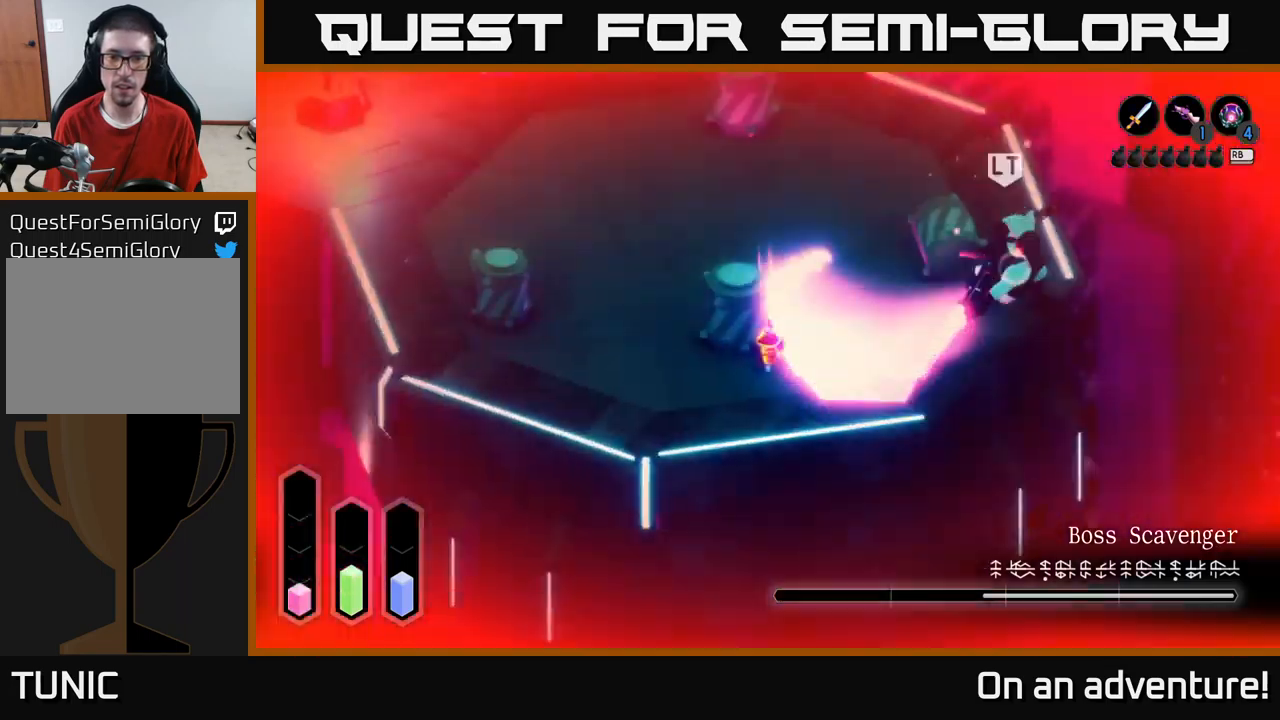
{"buttons": [], "left_stick": "down-left", "right_stick": "center", "events": [[266, "left_stick", "left"], [466, "left_stick", "down-left"], [483, "A", "up"]]}
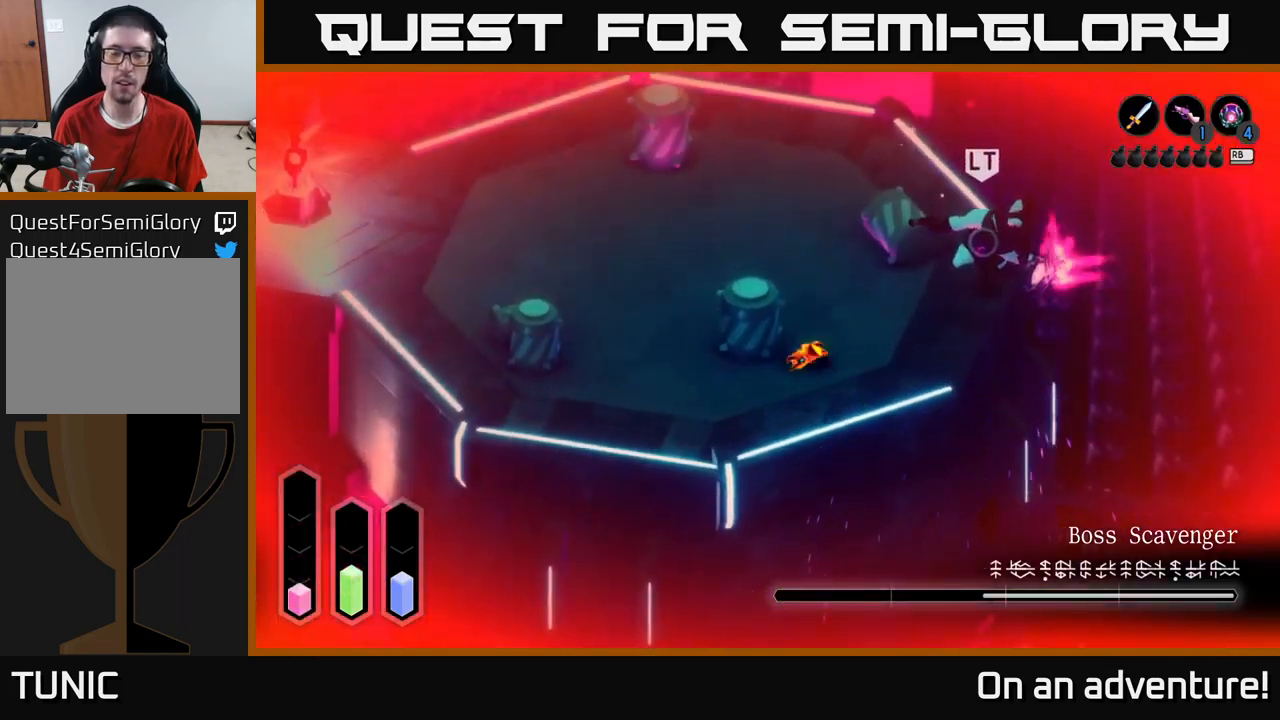
{"buttons": ["A"], "left_stick": "left", "right_stick": "center", "events": [[250, "left_stick", "left"], [266, "A", "down"]]}
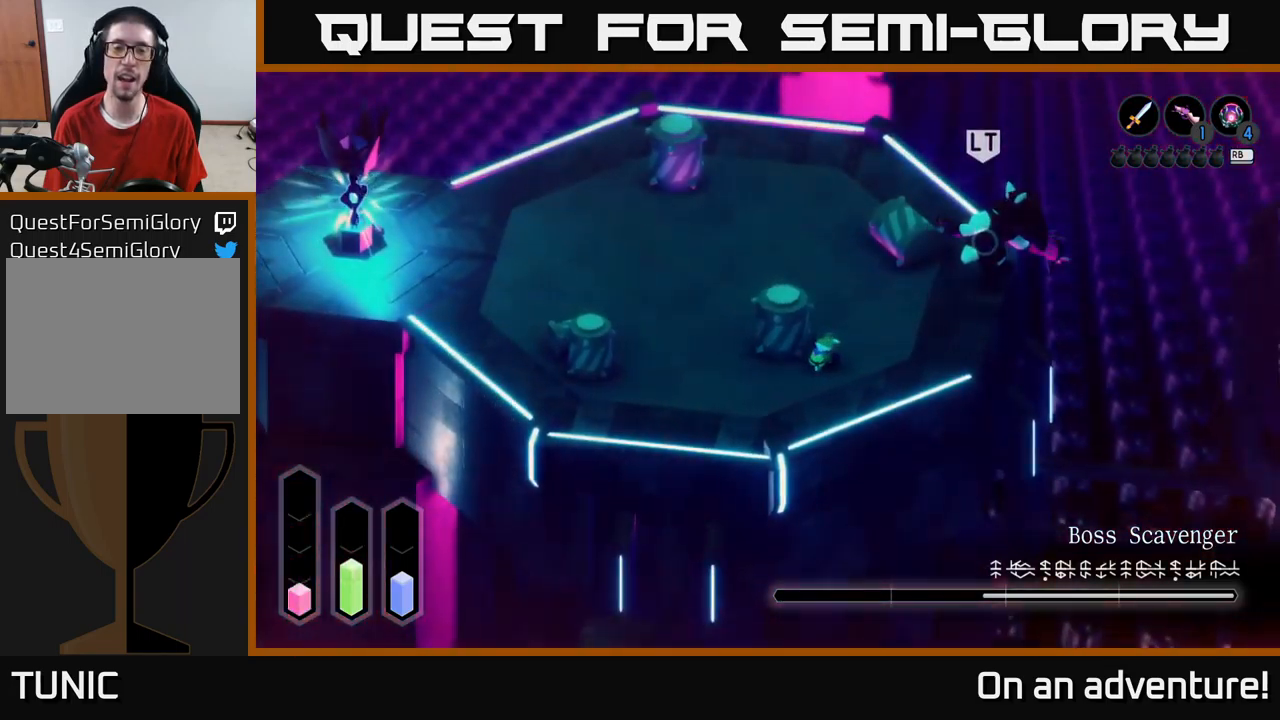
{"buttons": ["A"], "left_stick": "left", "right_stick": "center", "events": [[100, "A", "up"], [216, "A", "down"]]}
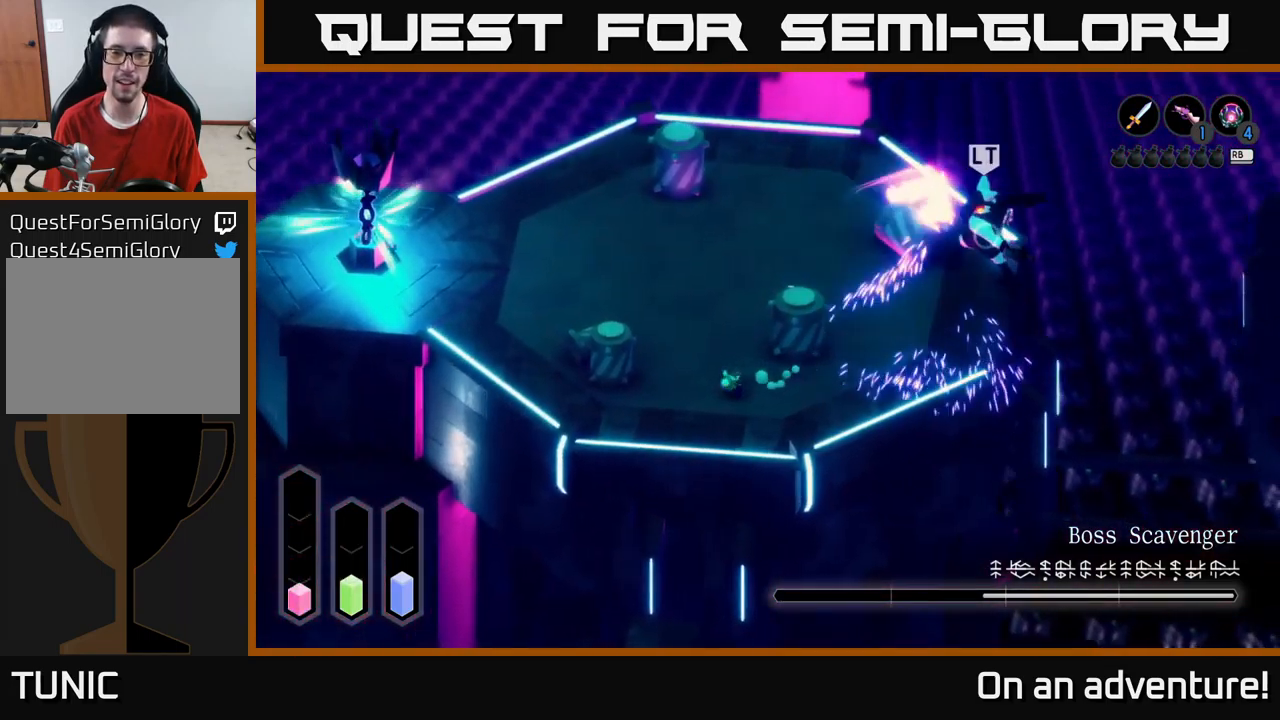
{"buttons": ["A"], "left_stick": "up", "right_stick": "center", "events": [[116, "left_stick", "up-left"], [233, "left_stick", "up"]]}
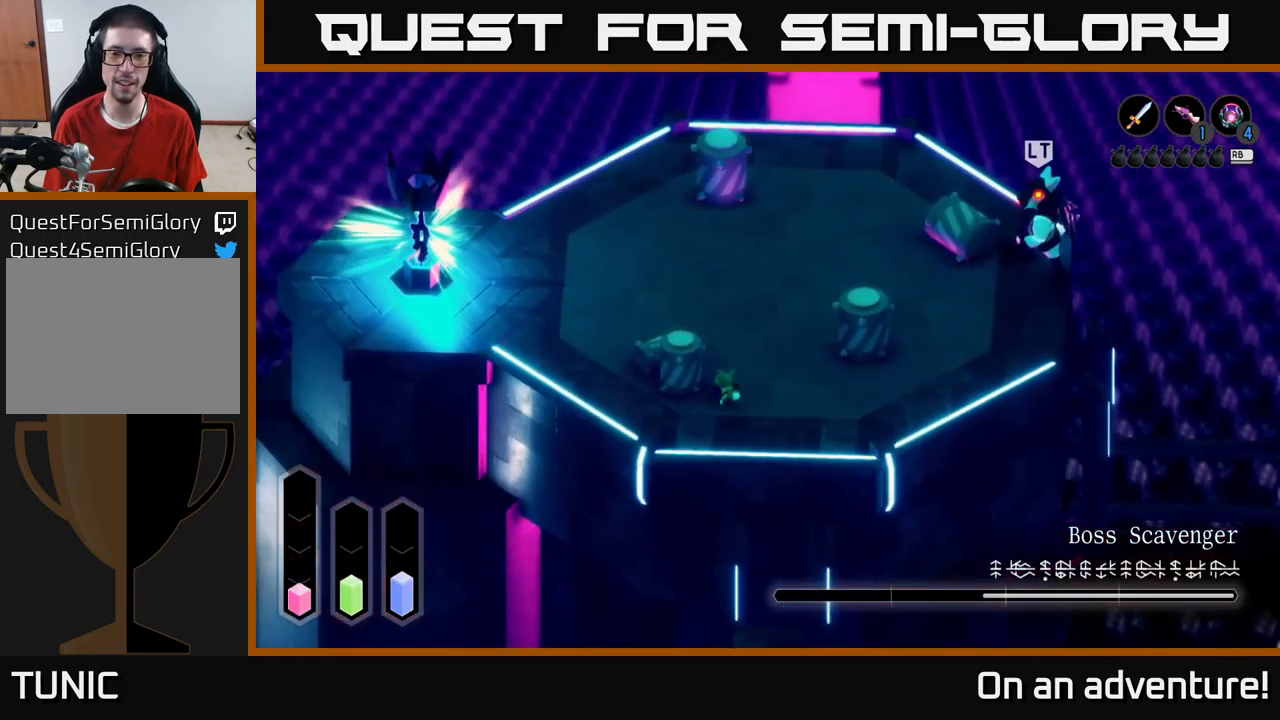
{"buttons": ["A"], "left_stick": "up", "right_stick": "center", "events": []}
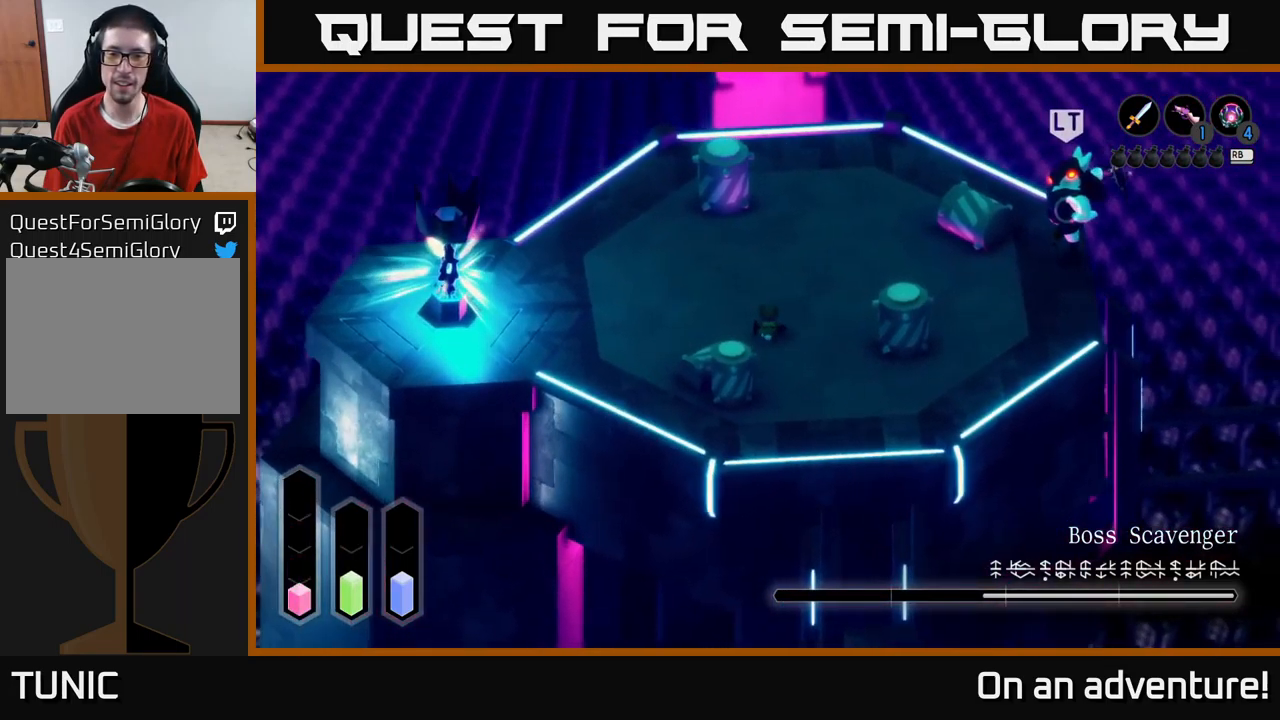
{"buttons": ["A"], "left_stick": "up-left", "right_stick": "center", "events": [[383, "left_stick", "up-left"]]}
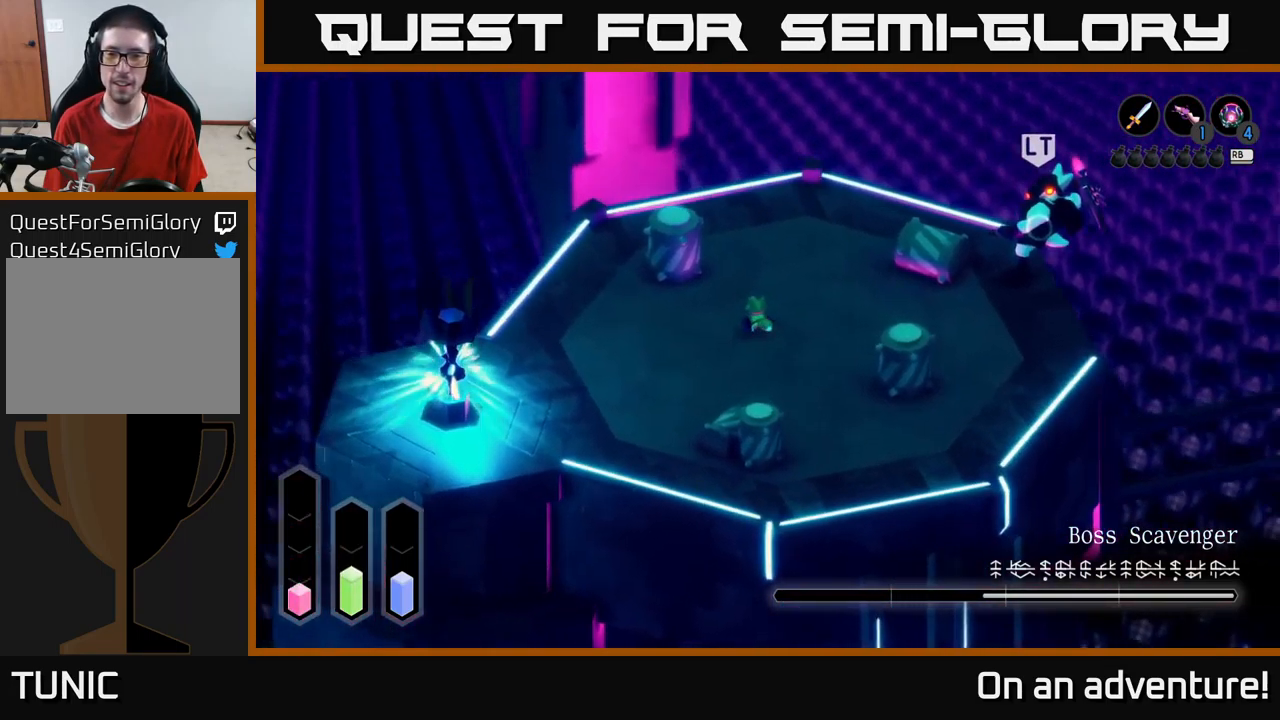
{"buttons": ["L2"], "left_stick": "left", "right_stick": "center", "events": [[100, "L2", "down"], [100, "left_stick", "up-right"], [150, "A", "up"], [216, "left_stick", "left"], [233, "A", "down"], [500, "A", "up"]]}
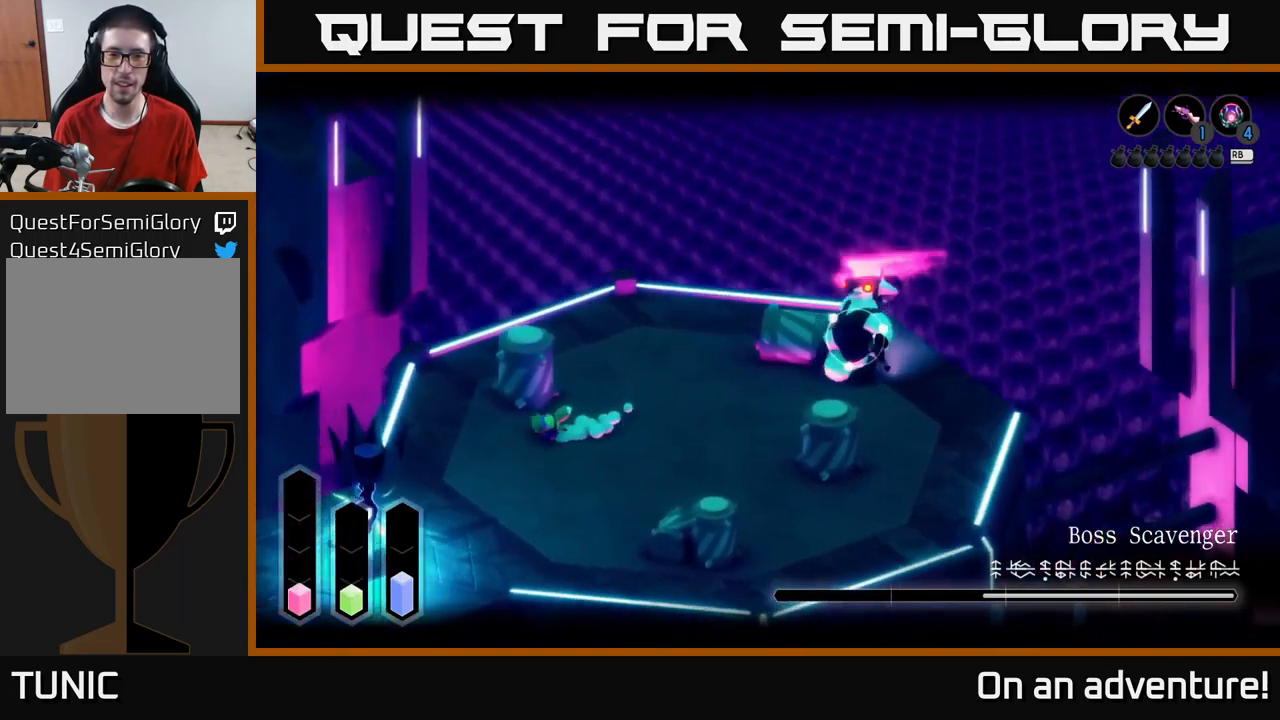
{"buttons": ["L2"], "left_stick": "right", "right_stick": "center", "events": [[66, "A", "down"], [150, "A", "up"], [183, "left_stick", "down-left"], [400, "left_stick", "center"], [450, "left_stick", "right"]]}
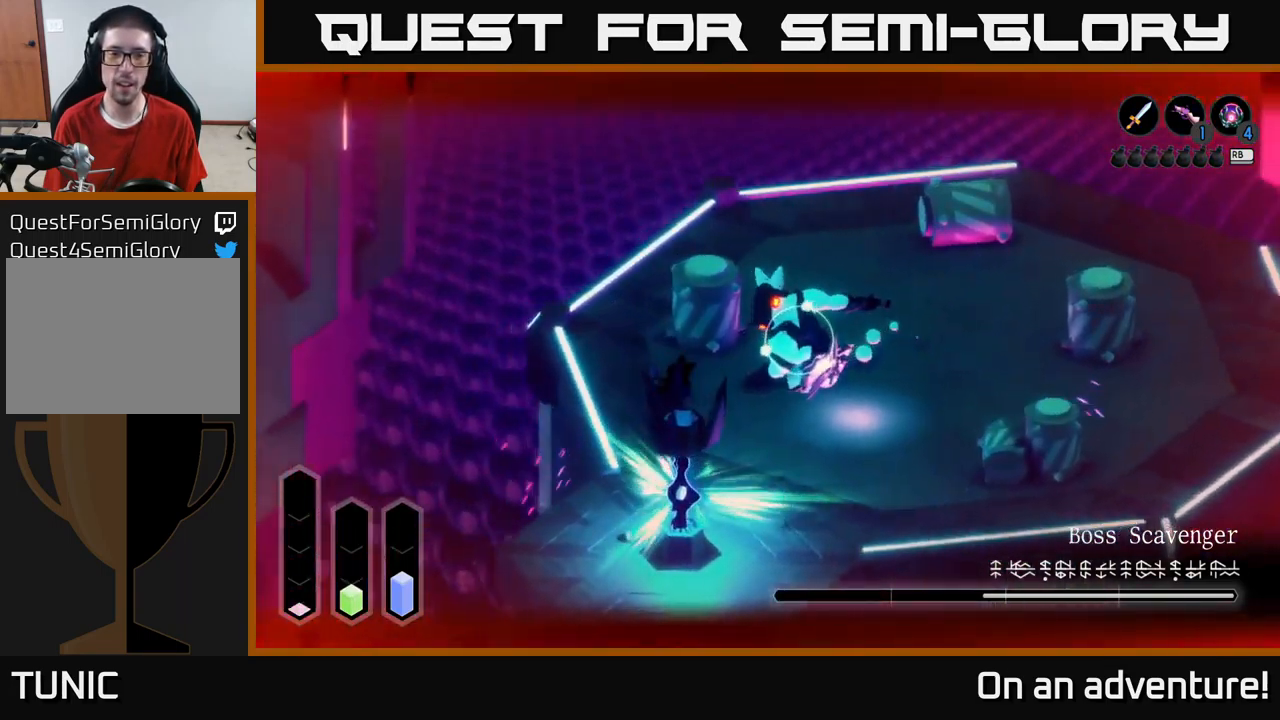
{"buttons": ["L2"], "left_stick": "right", "right_stick": "center", "events": [[67, "L2", "up"], [150, "X", "down"], [200, "X", "up"], [217, "L2", "down"], [317, "X", "down"], [383, "X", "up"]]}
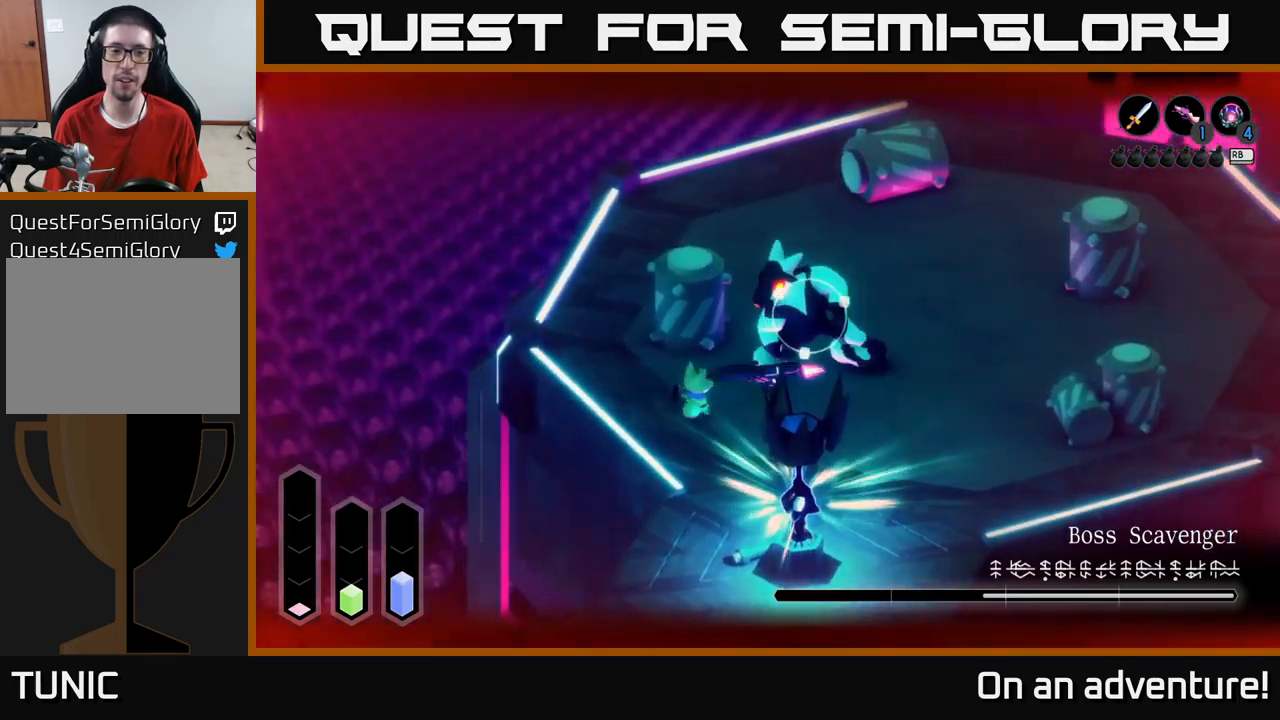
{"buttons": ["A", "L2"], "left_stick": "right", "right_stick": "center", "events": [[150, "A", "down"], [233, "A", "up"], [300, "A", "down"], [367, "A", "up"], [483, "A", "down"]]}
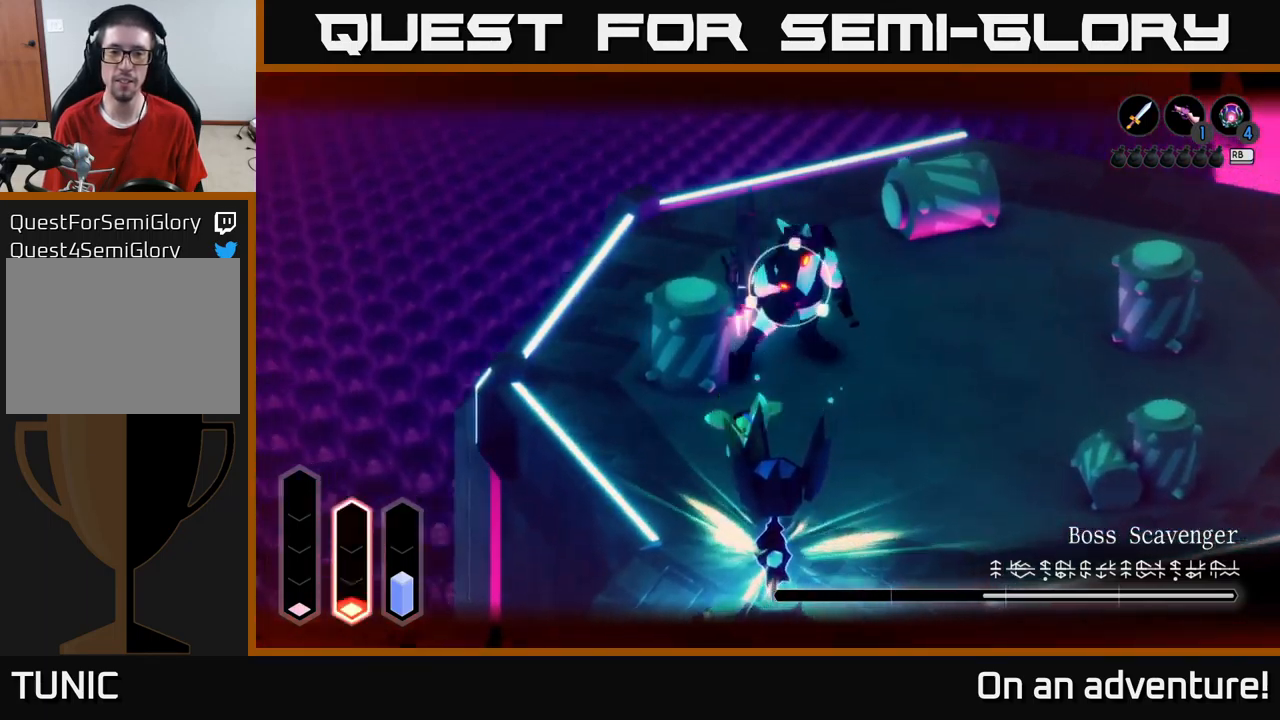
{"buttons": [], "left_stick": "right", "right_stick": "center", "events": [[67, "A", "up"], [300, "L2", "up"]]}
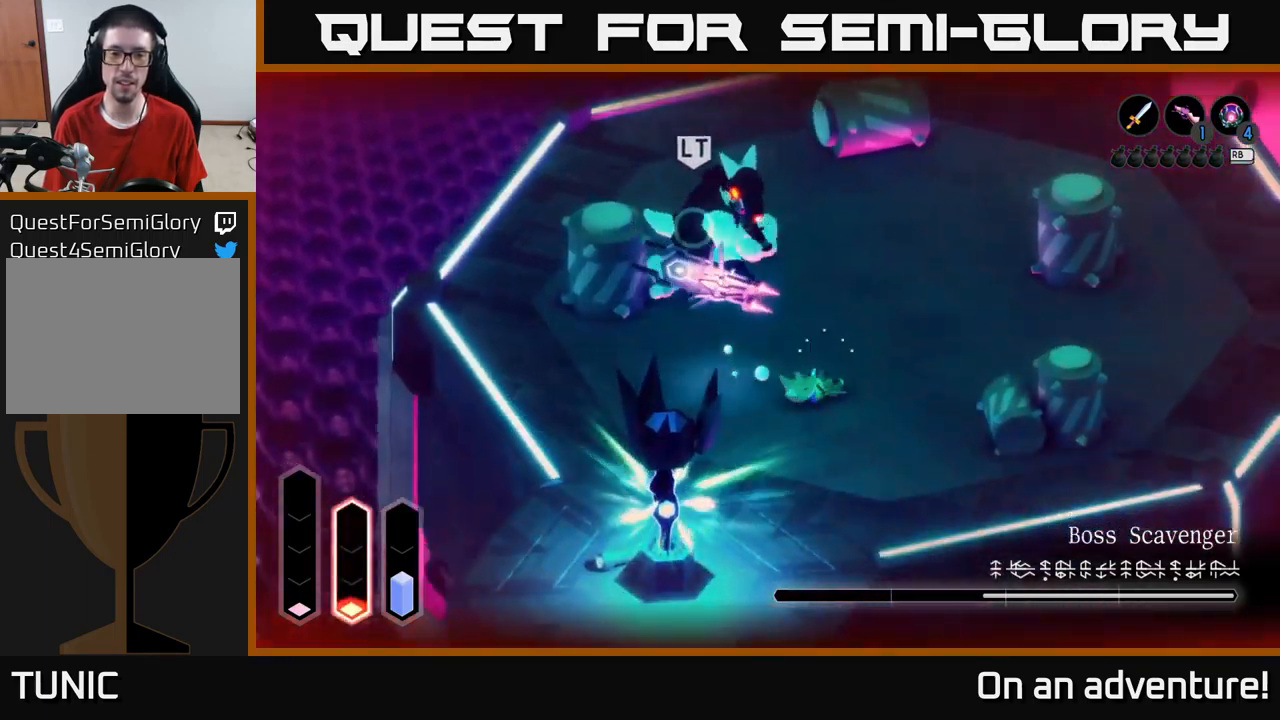
{"buttons": [], "left_stick": "right", "right_stick": "center", "events": []}
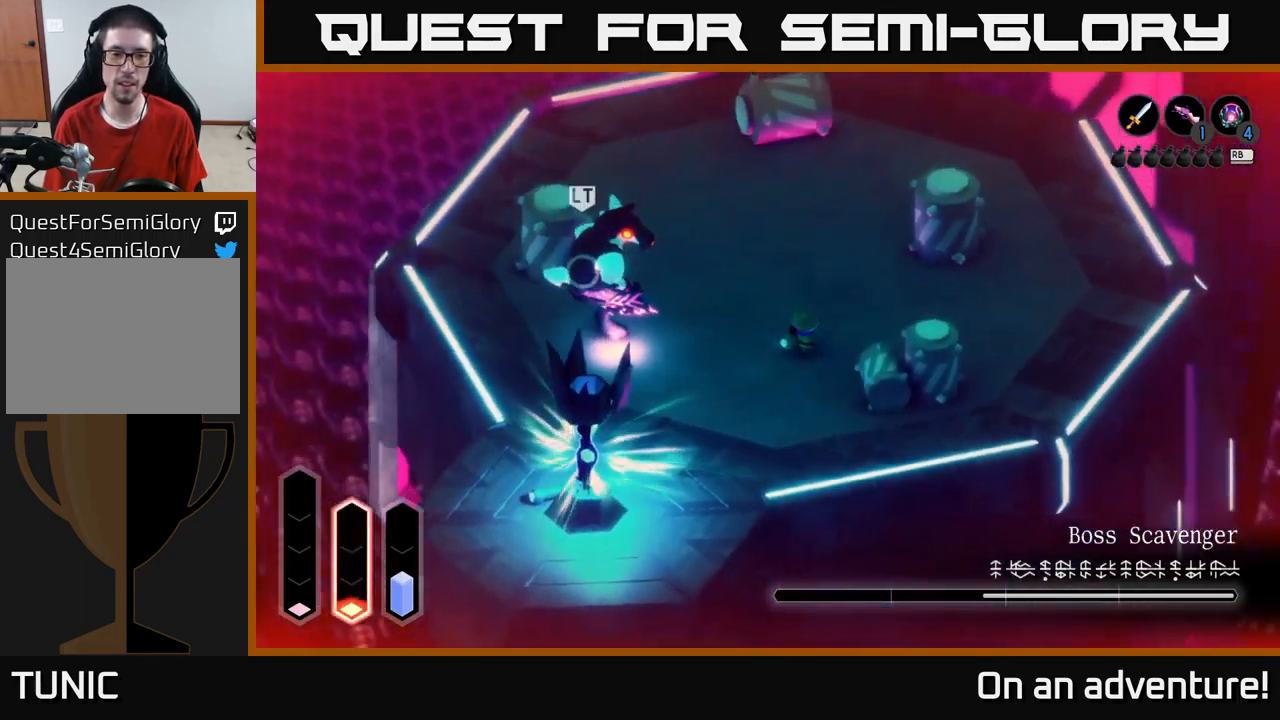
{"buttons": [], "left_stick": "right", "right_stick": "center", "events": []}
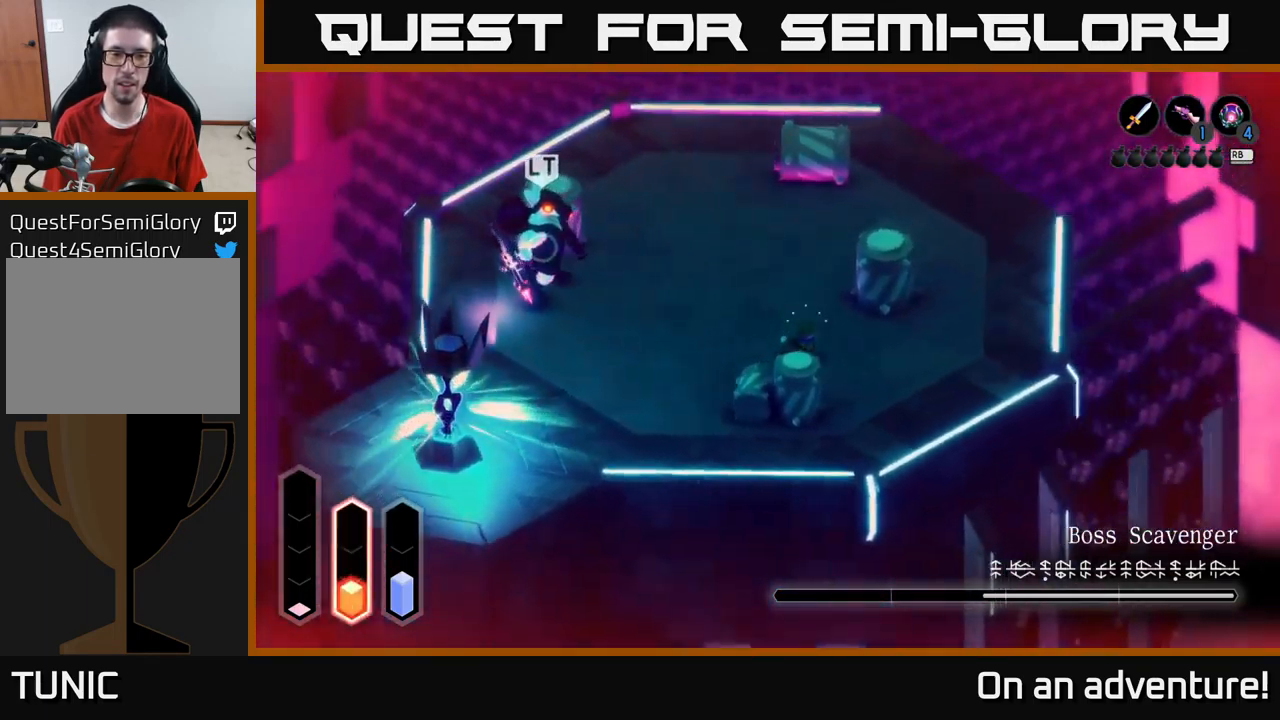
{"buttons": [], "left_stick": "right", "right_stick": "center", "events": []}
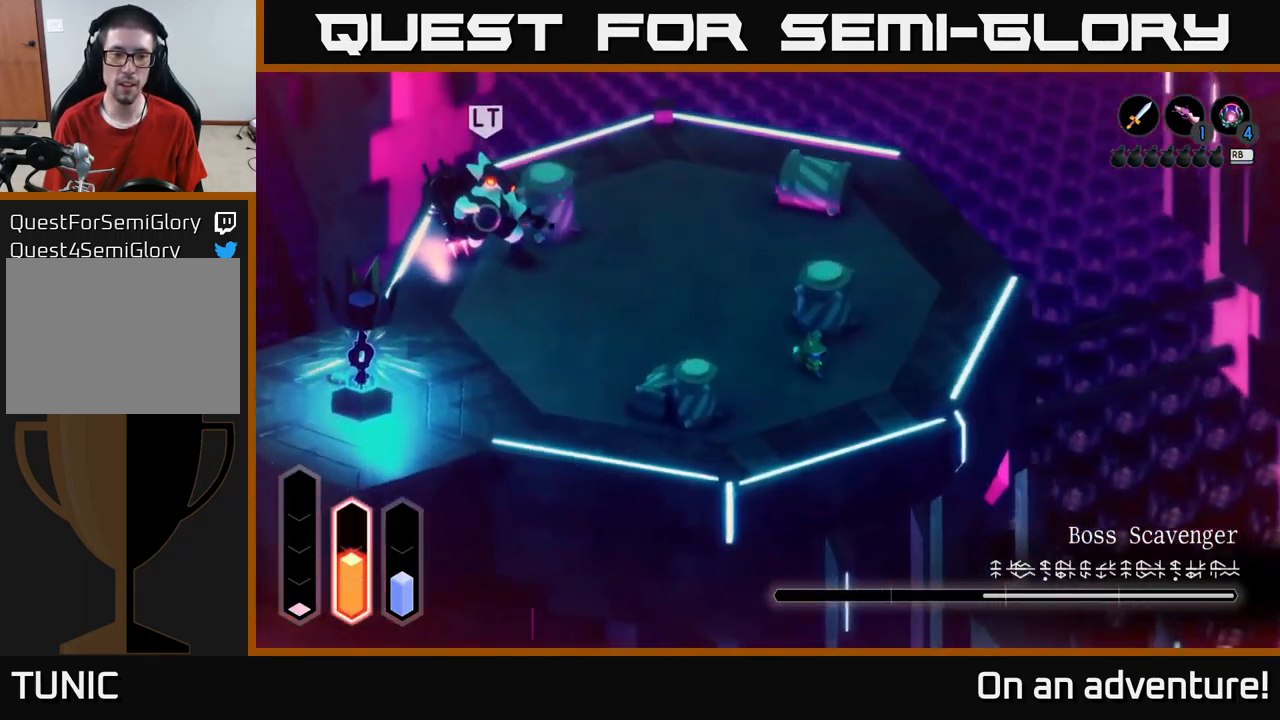
{"buttons": [], "left_stick": "up-right", "right_stick": "center", "events": [[400, "left_stick", "up-right"]]}
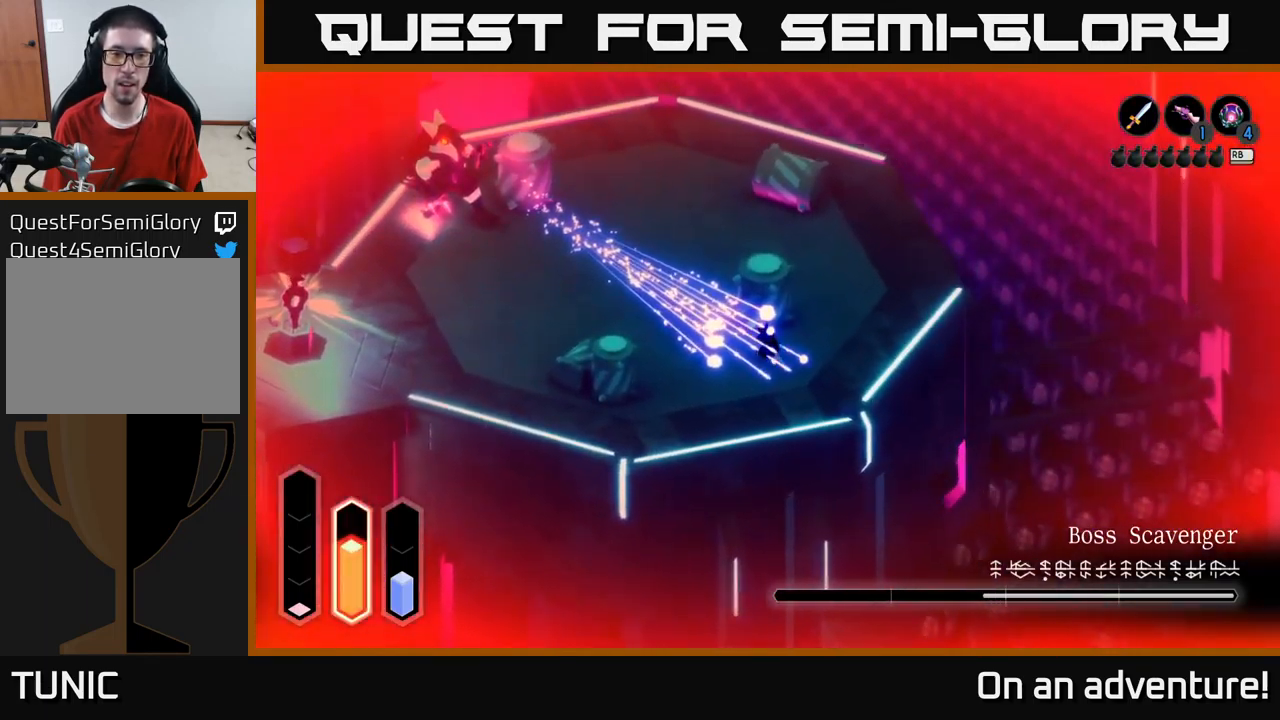
{"buttons": [], "left_stick": "center", "right_stick": "center", "events": [[117, "left_stick", "up"], [233, "left_stick", "center"]]}